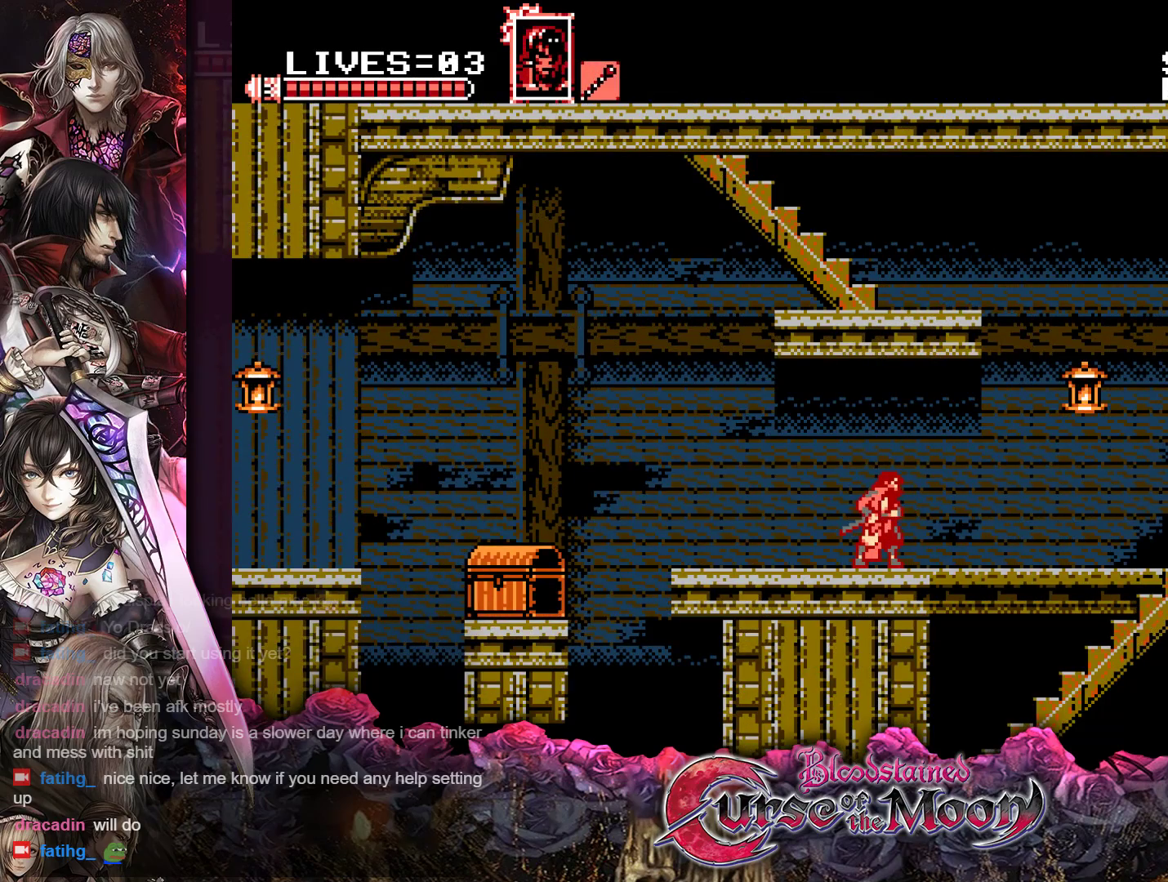
Gameplay with a controller (Nintendo layout); each line is a JSON object with the inputs held at the frame after it. "events" lists button and stick changes between this image and that frame as [ms after this image, input, new state], when the widget could be followed in between. Not read: L3 R3.
{"buttons": ["R1", "DPAD_RIGHT"], "events": [[333, "DPAD_RIGHT", "down"], [467, "R1", "down"]]}
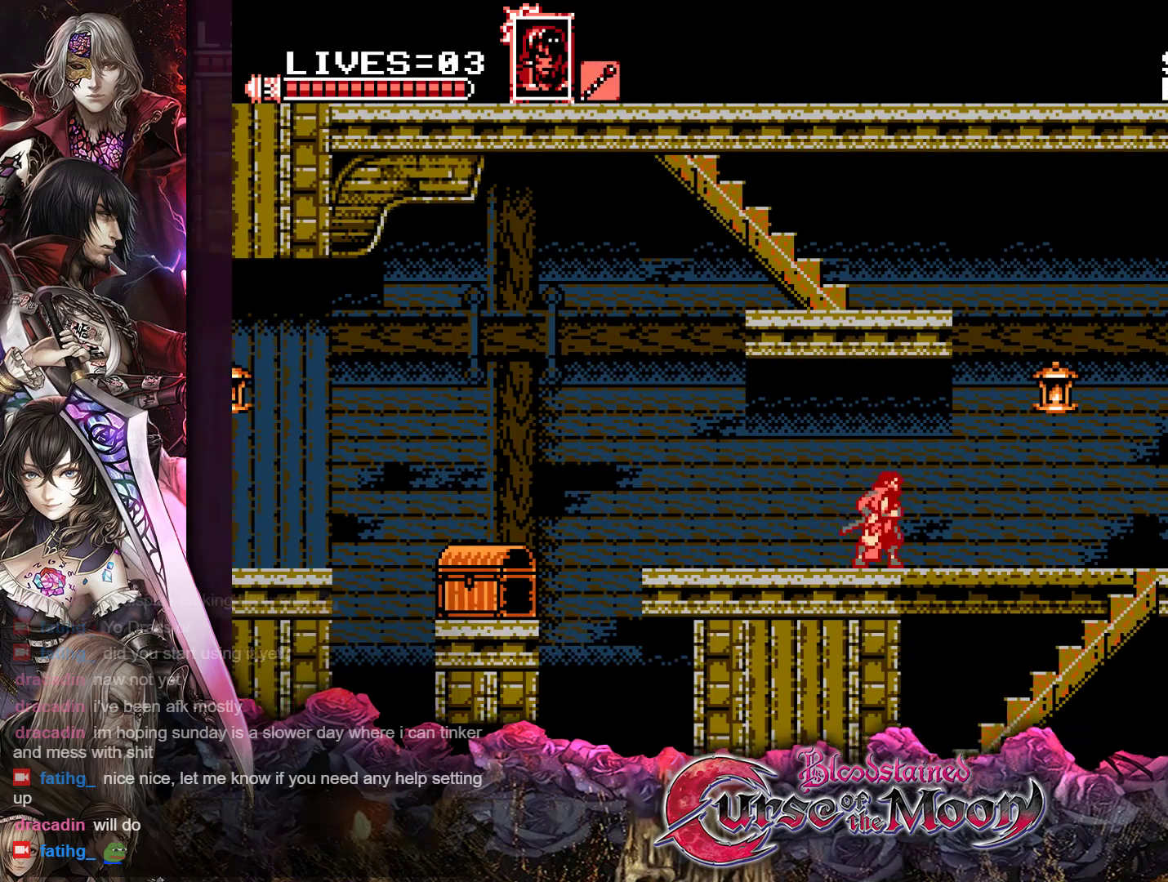
{"buttons": ["DPAD_RIGHT"], "events": [[167, "R1", "up"]]}
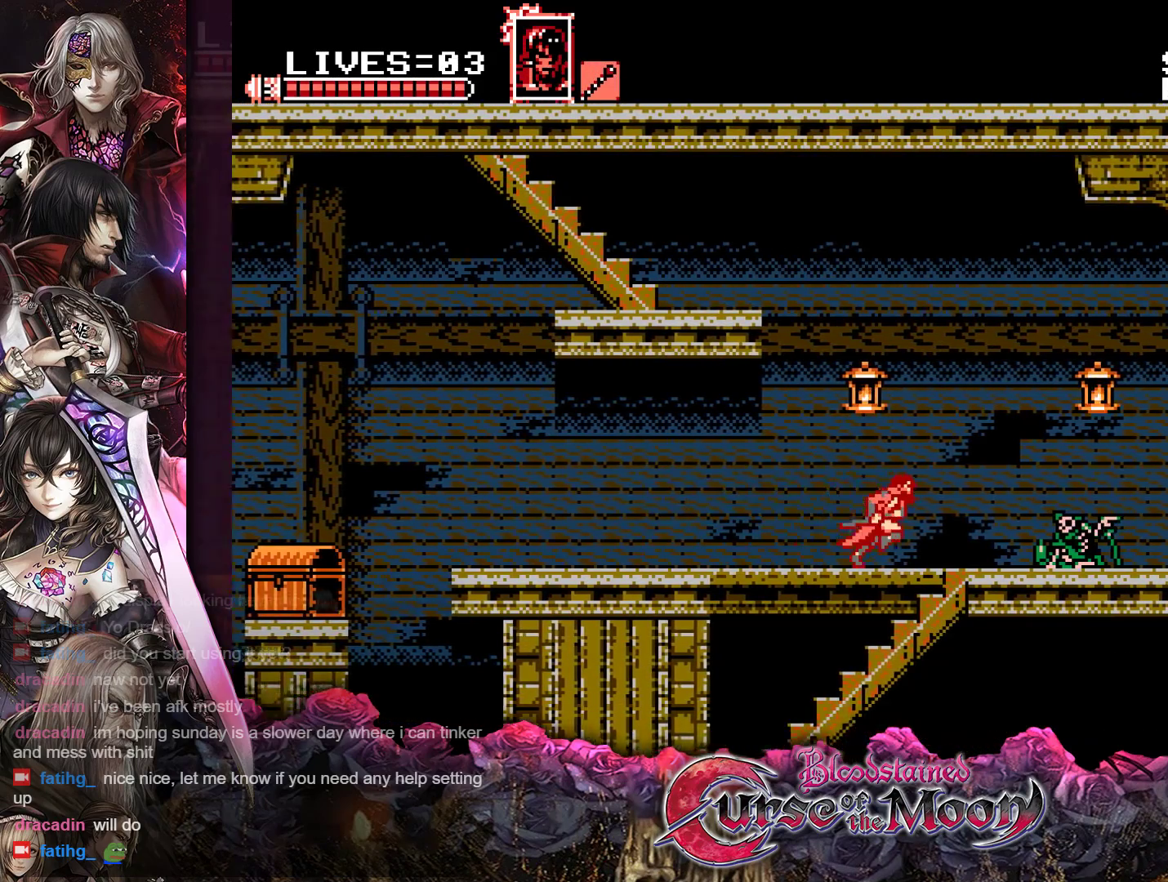
{"buttons": ["DPAD_LEFT"], "events": [[117, "R1", "down"], [150, "B", "down"], [217, "Y", "down"], [267, "DPAD_RIGHT", "up"], [350, "Y", "up"], [367, "B", "up"], [383, "R1", "up"], [417, "DPAD_LEFT", "down"]]}
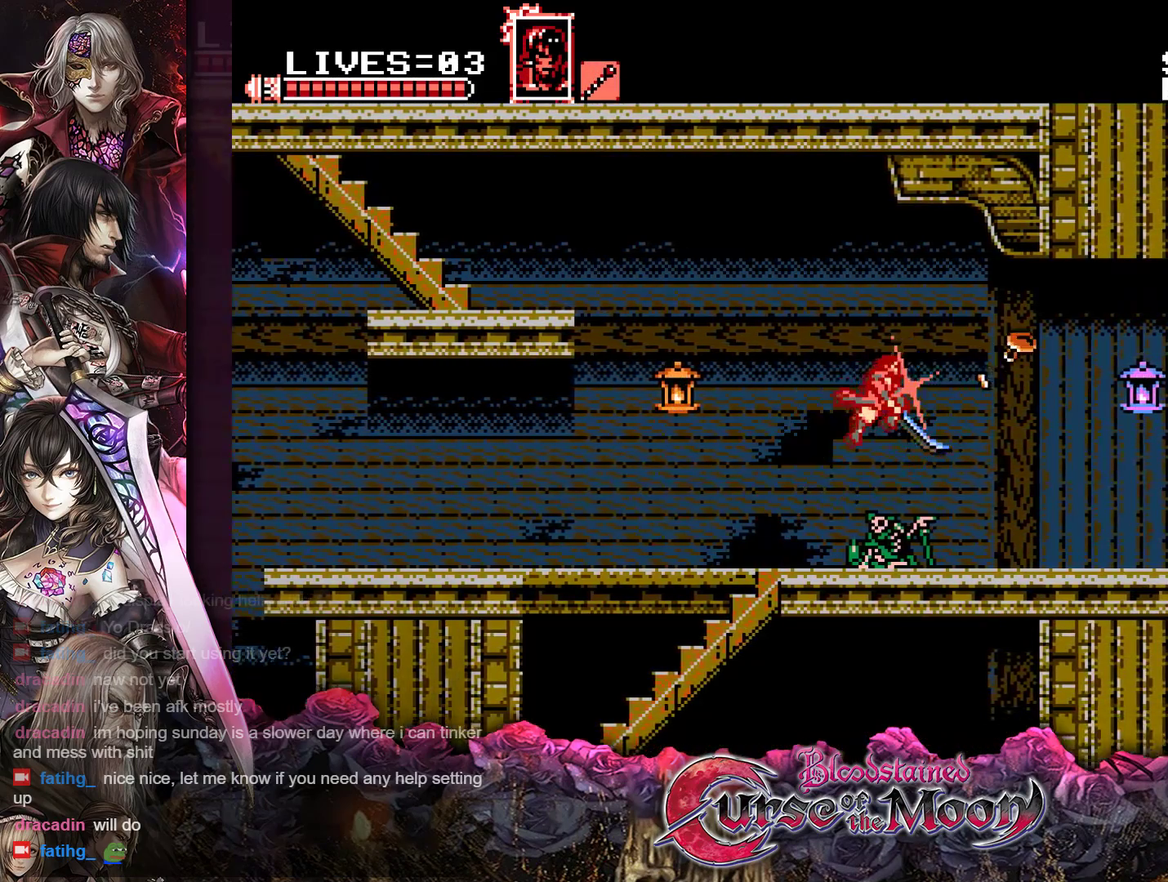
{"buttons": ["R1", "DPAD_LEFT"], "events": [[433, "R1", "down"]]}
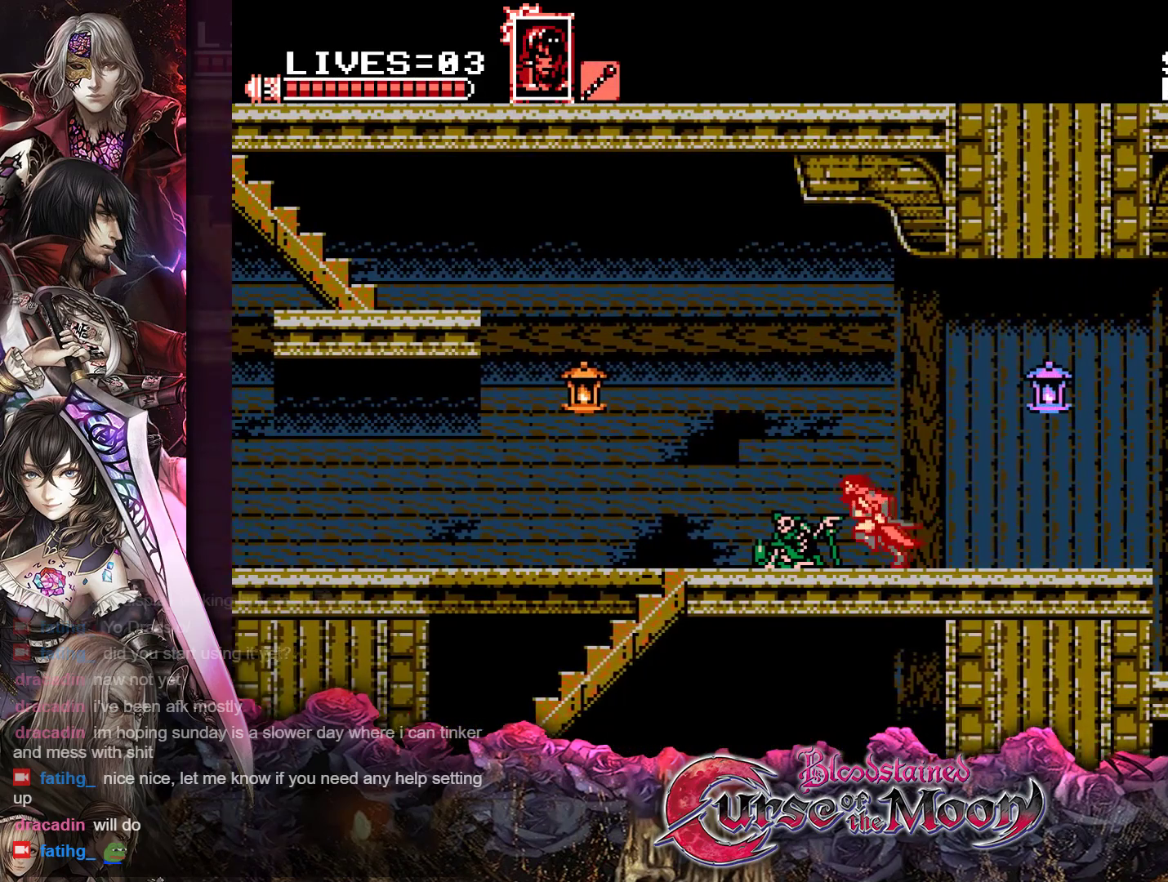
{"buttons": ["B", "Y", "R1", "DPAD_LEFT"], "events": [[67, "R1", "up"], [250, "R1", "down"], [333, "B", "down"], [383, "Y", "down"]]}
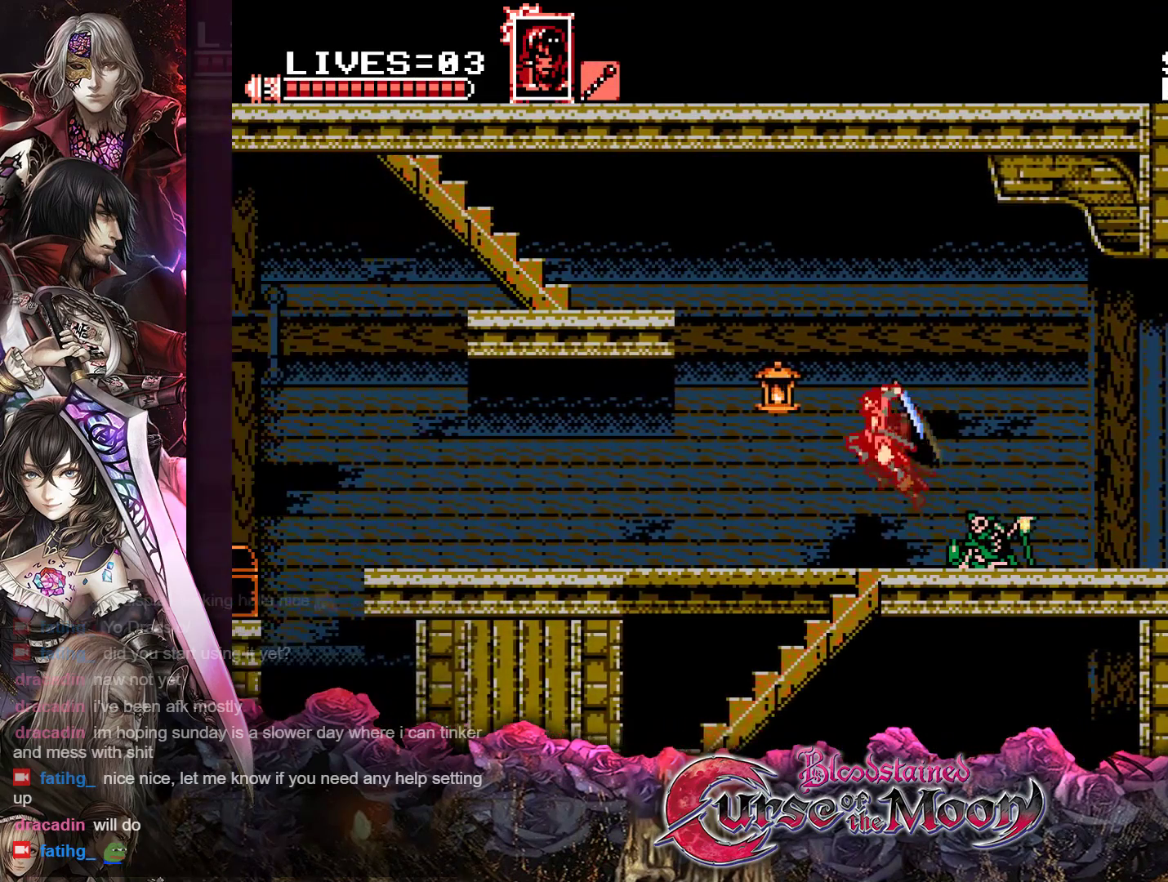
{"buttons": ["DPAD_RIGHT"], "events": [[50, "B", "up"], [50, "Y", "up"], [83, "R1", "up"], [317, "DPAD_LEFT", "up"], [433, "DPAD_RIGHT", "down"]]}
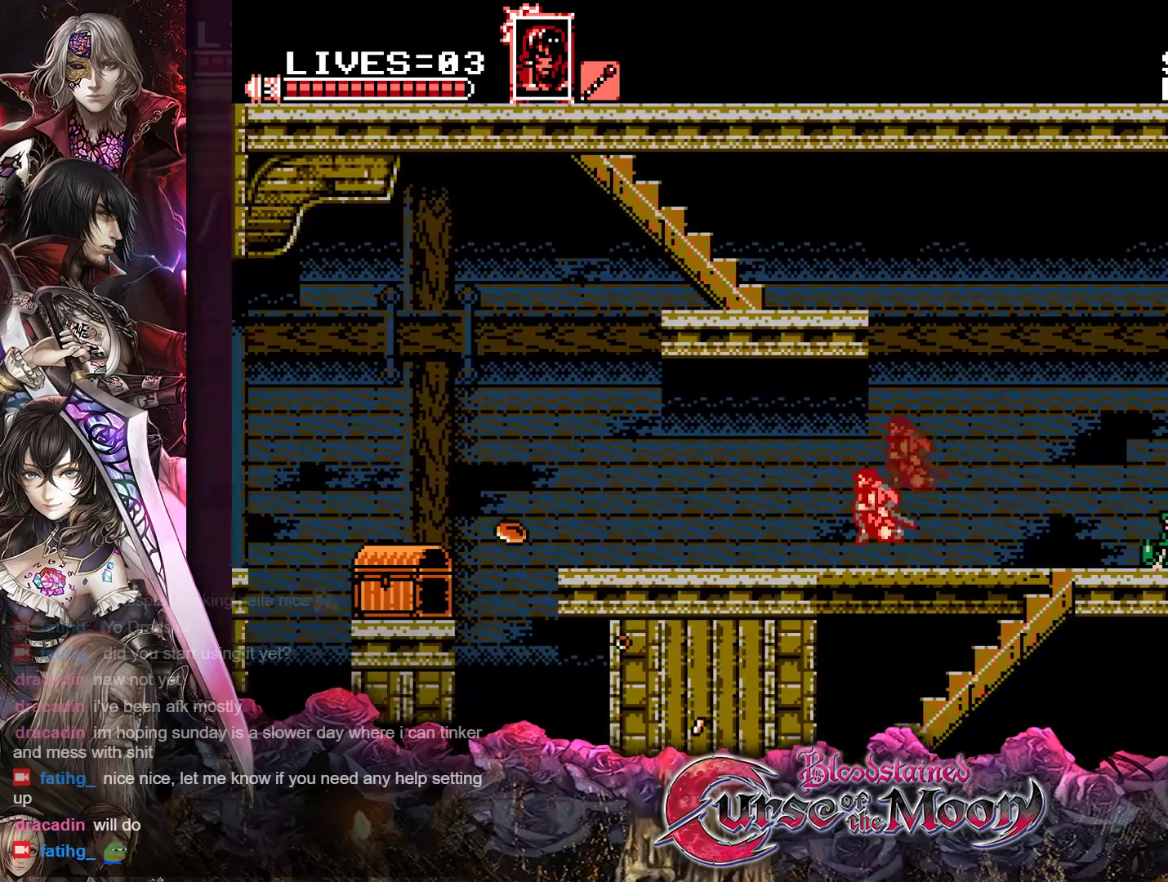
{"buttons": ["R1", "DPAD_RIGHT"], "events": [[83, "R1", "down"], [233, "R1", "up"], [433, "R1", "down"]]}
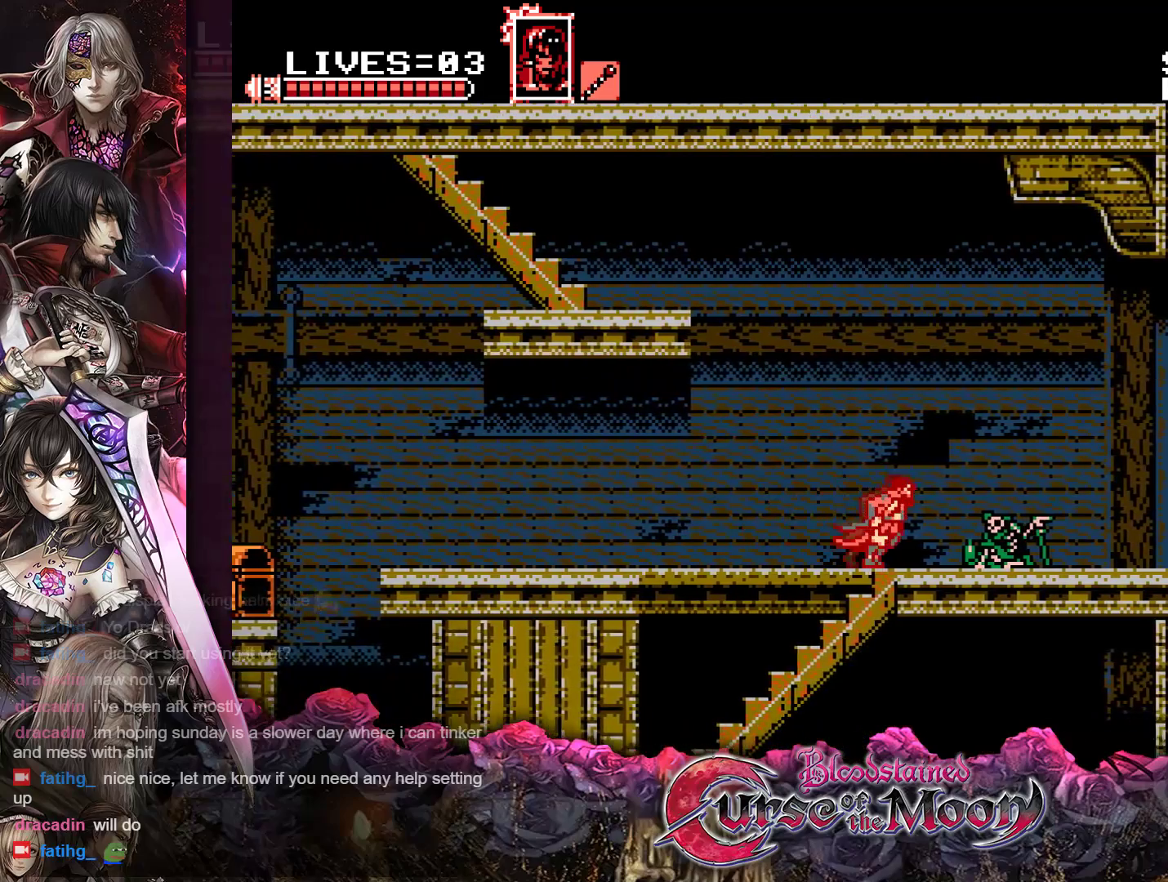
{"buttons": ["B", "R1", "DPAD_RIGHT"], "events": [[100, "R1", "up"], [350, "R1", "down"], [450, "B", "down"]]}
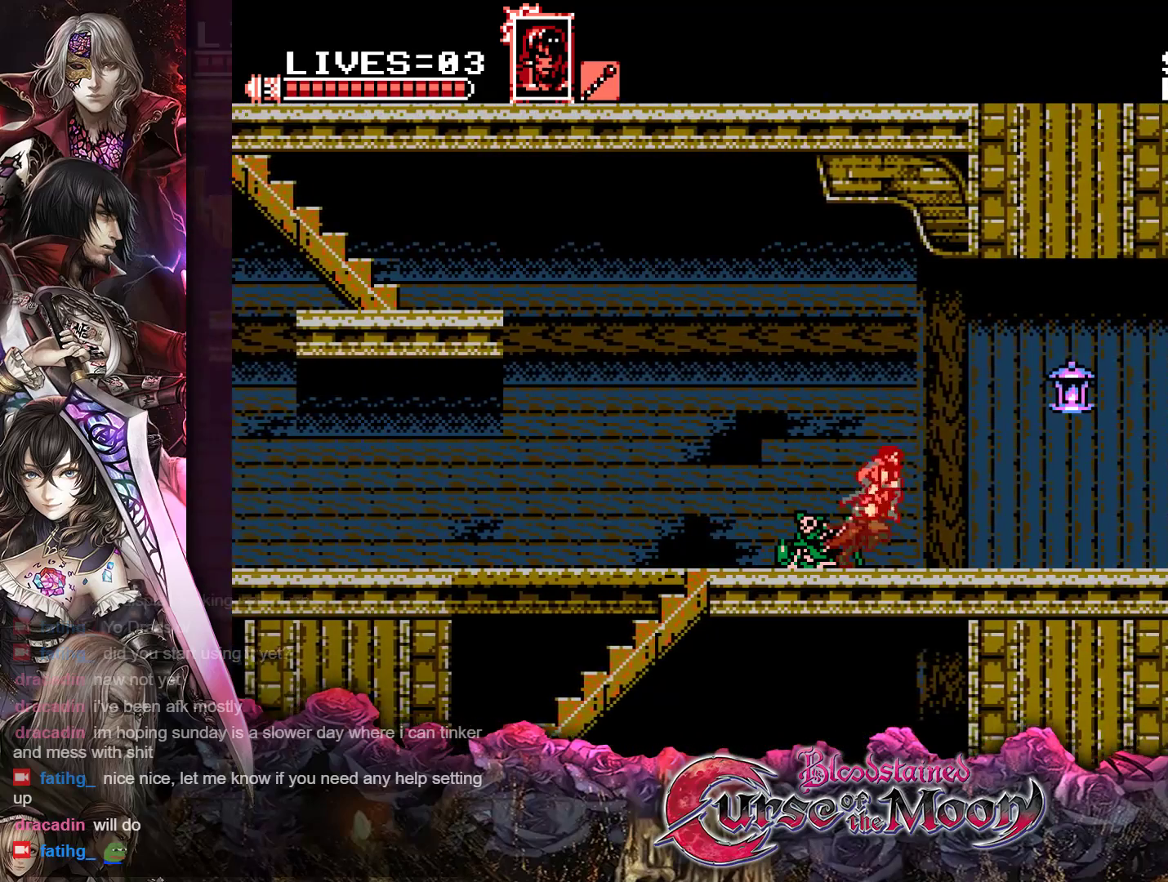
{"buttons": [], "events": [[50, "DPAD_RIGHT", "up"], [50, "Y", "down"], [150, "B", "up"], [150, "R1", "up"], [150, "Y", "up"]]}
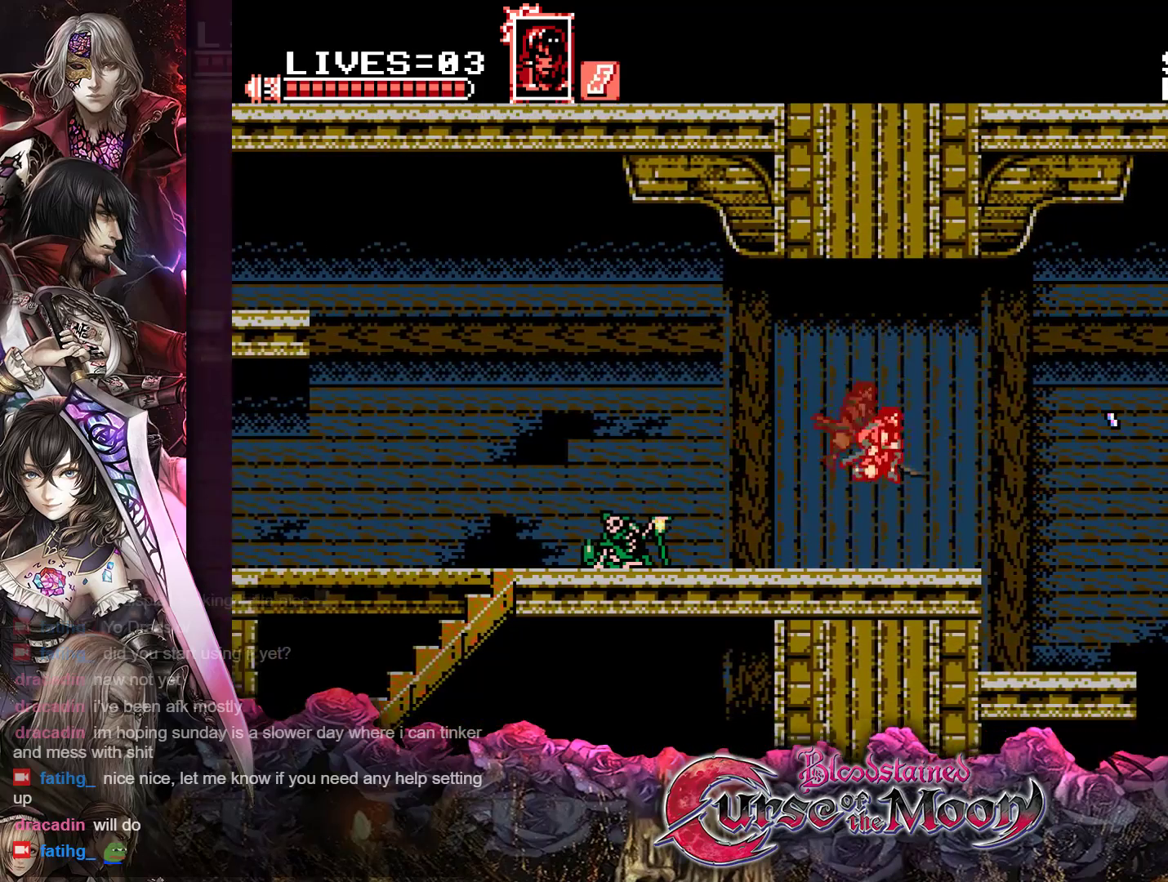
{"buttons": ["DPAD_LEFT"], "events": [[300, "DPAD_LEFT", "down"], [350, "R1", "down"], [500, "R1", "up"]]}
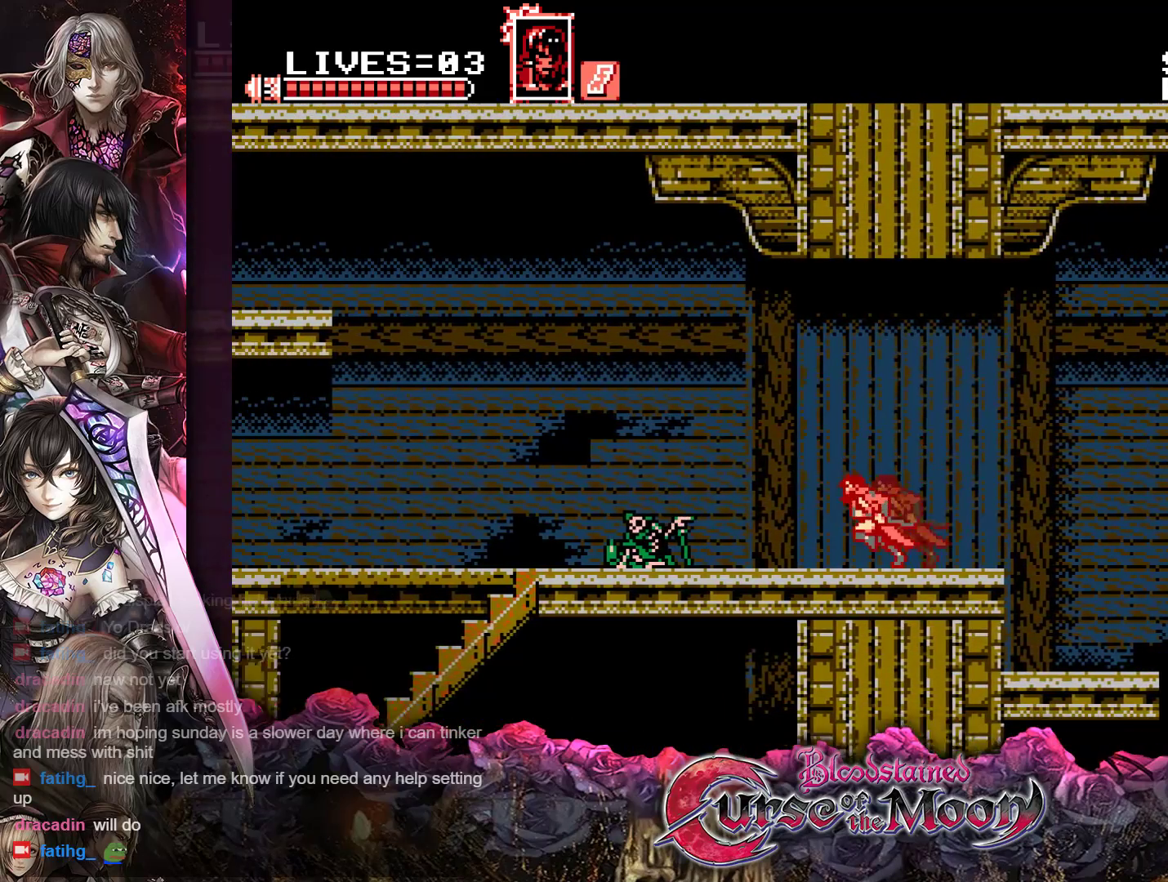
{"buttons": ["R1", "DPAD_LEFT"], "events": [[167, "R1", "down"], [300, "R1", "up"], [450, "R1", "down"]]}
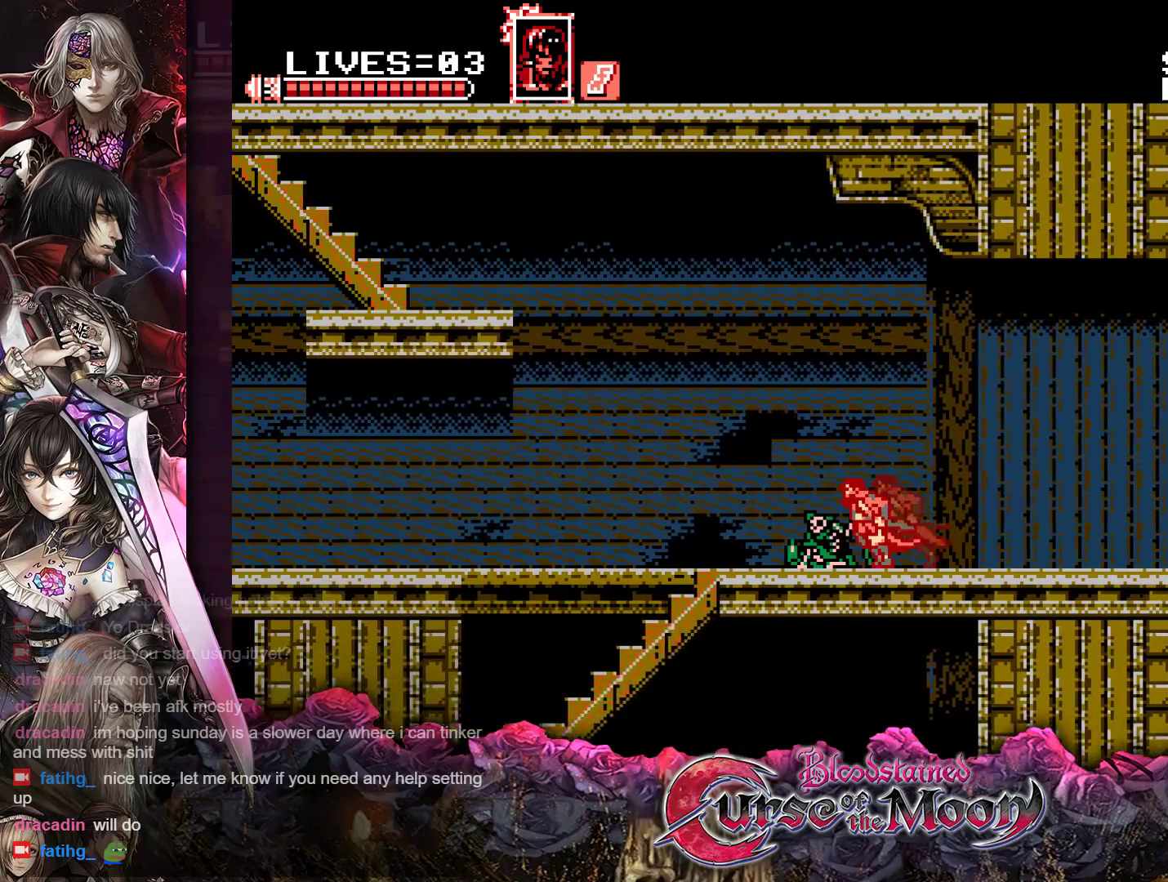
{"buttons": ["DPAD_DOWN", "DPAD_LEFT"], "events": [[83, "R1", "up"], [383, "DPAD_DOWN", "down"]]}
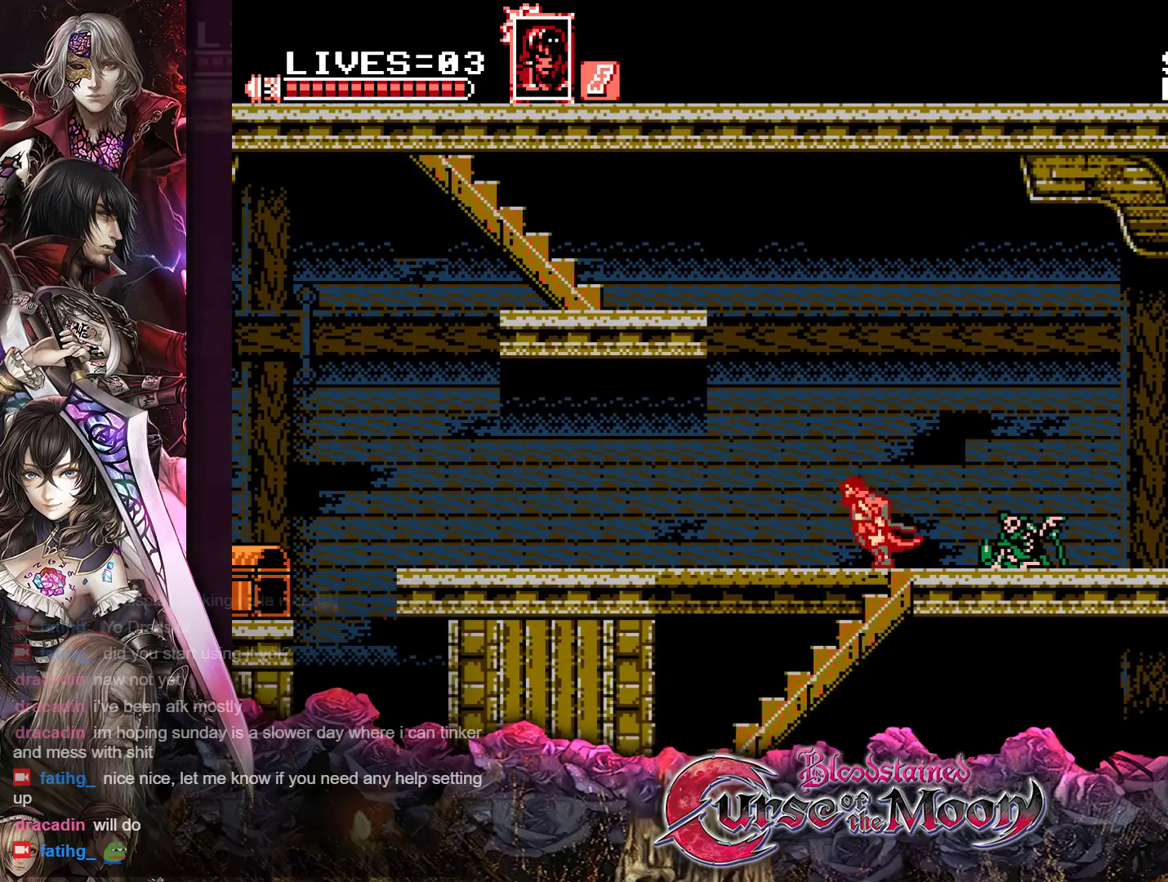
{"buttons": ["DPAD_RIGHT"], "events": [[67, "DPAD_LEFT", "up"], [483, "DPAD_DOWN", "up"], [500, "DPAD_RIGHT", "down"]]}
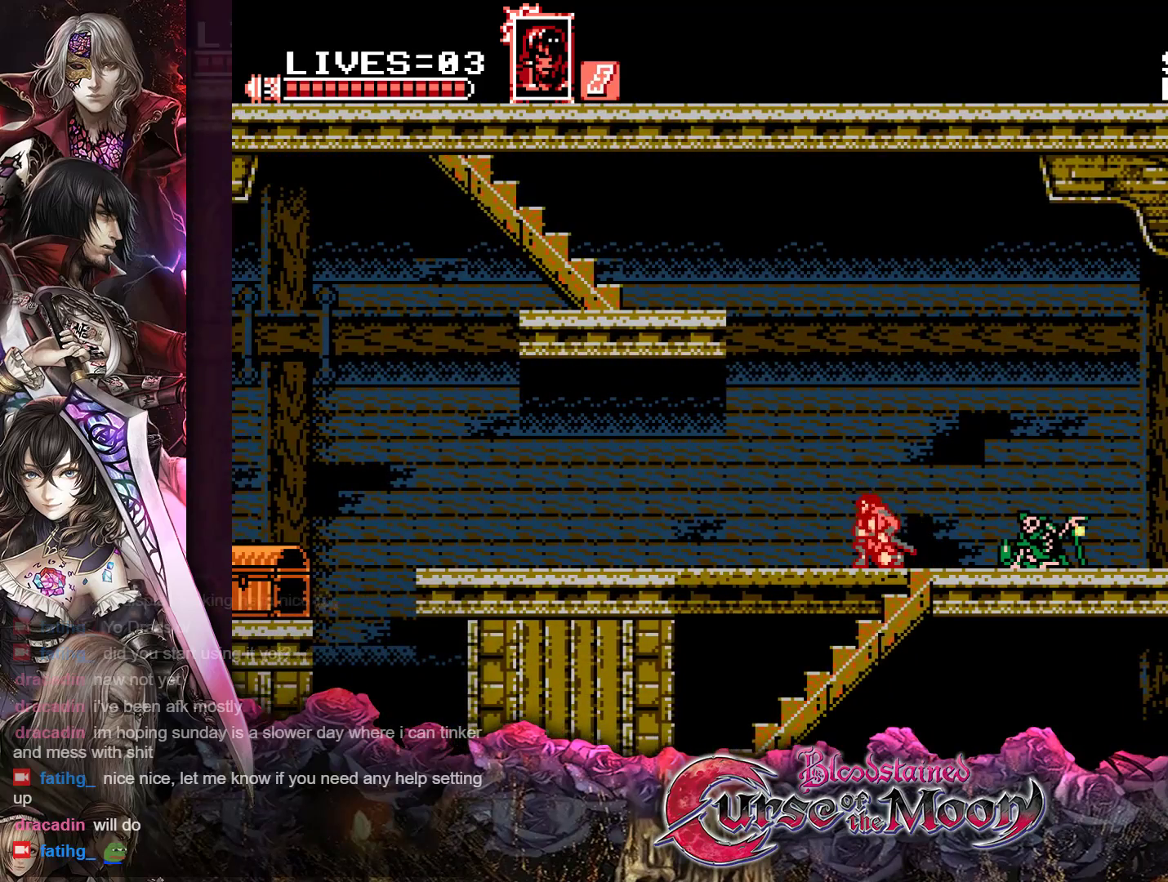
{"buttons": ["DPAD_DOWN"], "events": [[117, "DPAD_DOWN", "down"], [117, "DPAD_RIGHT", "up"]]}
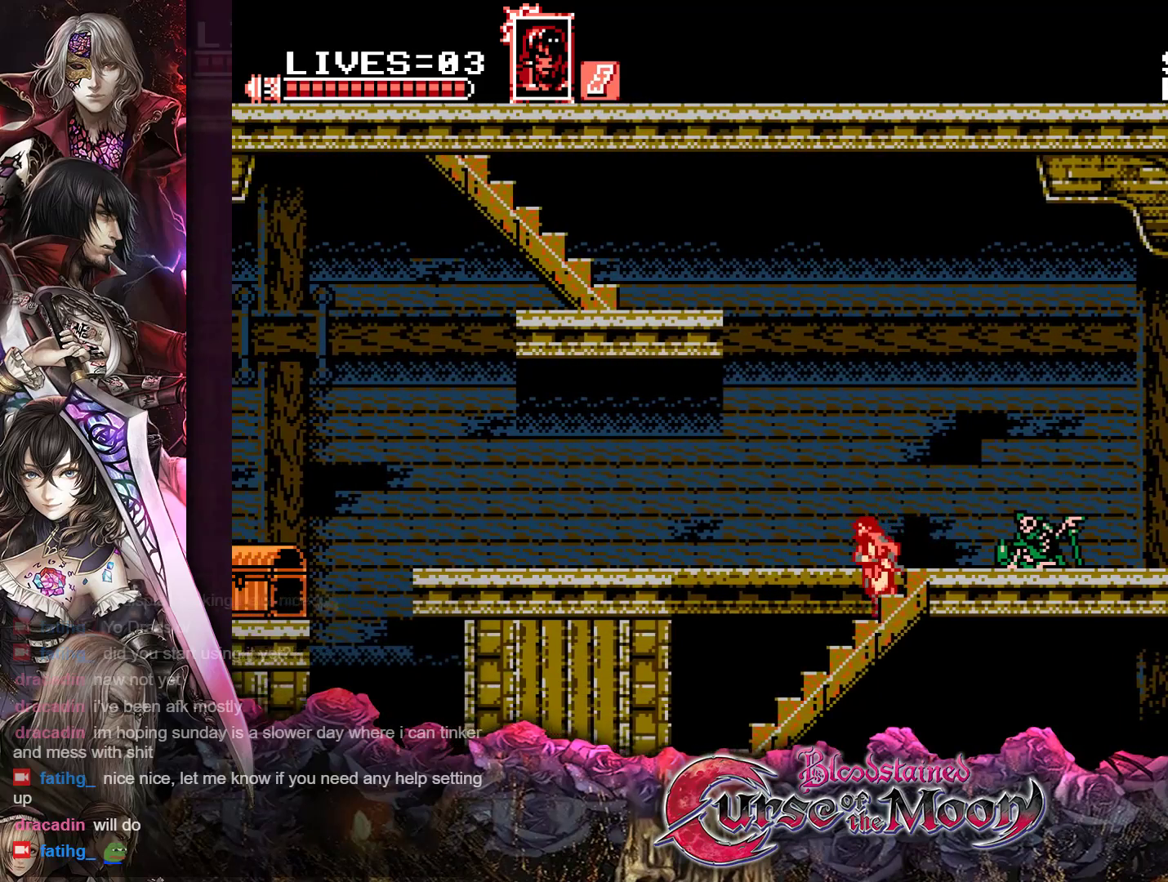
{"buttons": ["DPAD_DOWN"], "events": []}
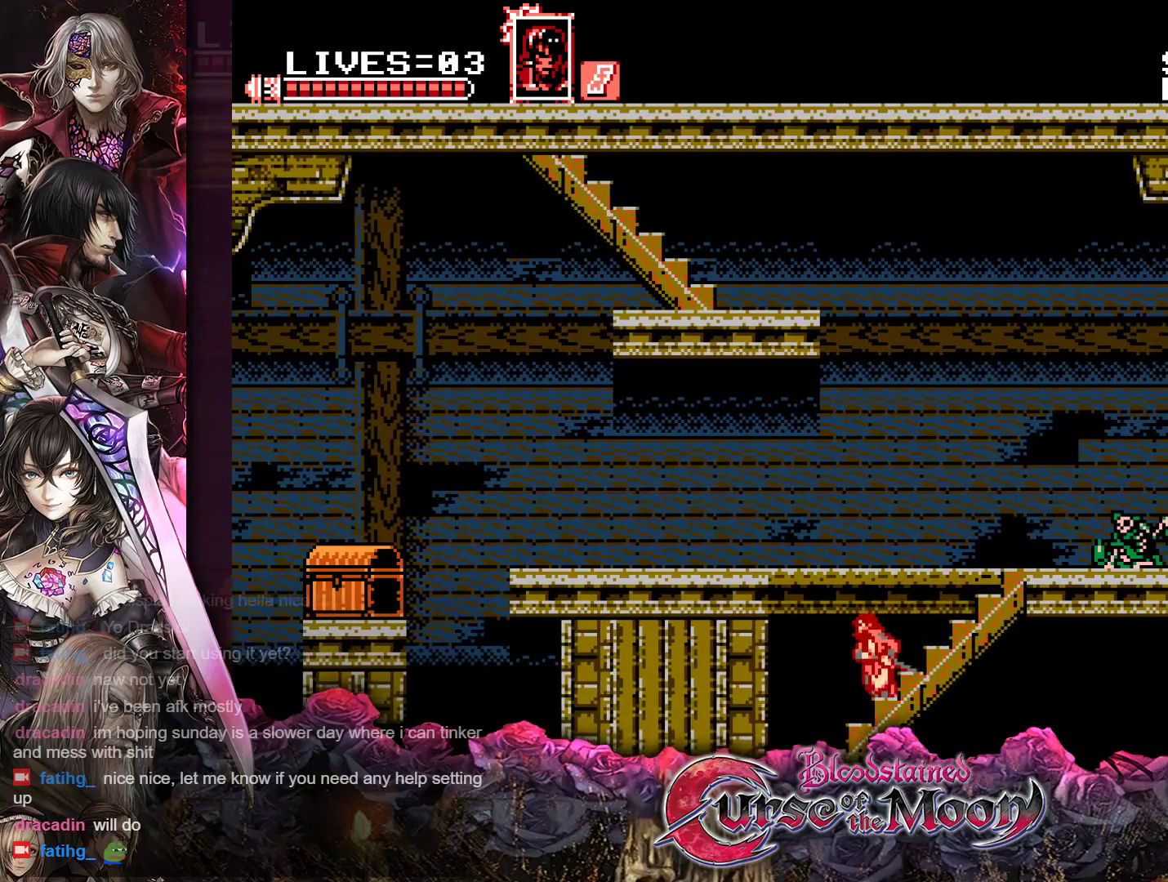
{"buttons": ["DPAD_DOWN"], "events": []}
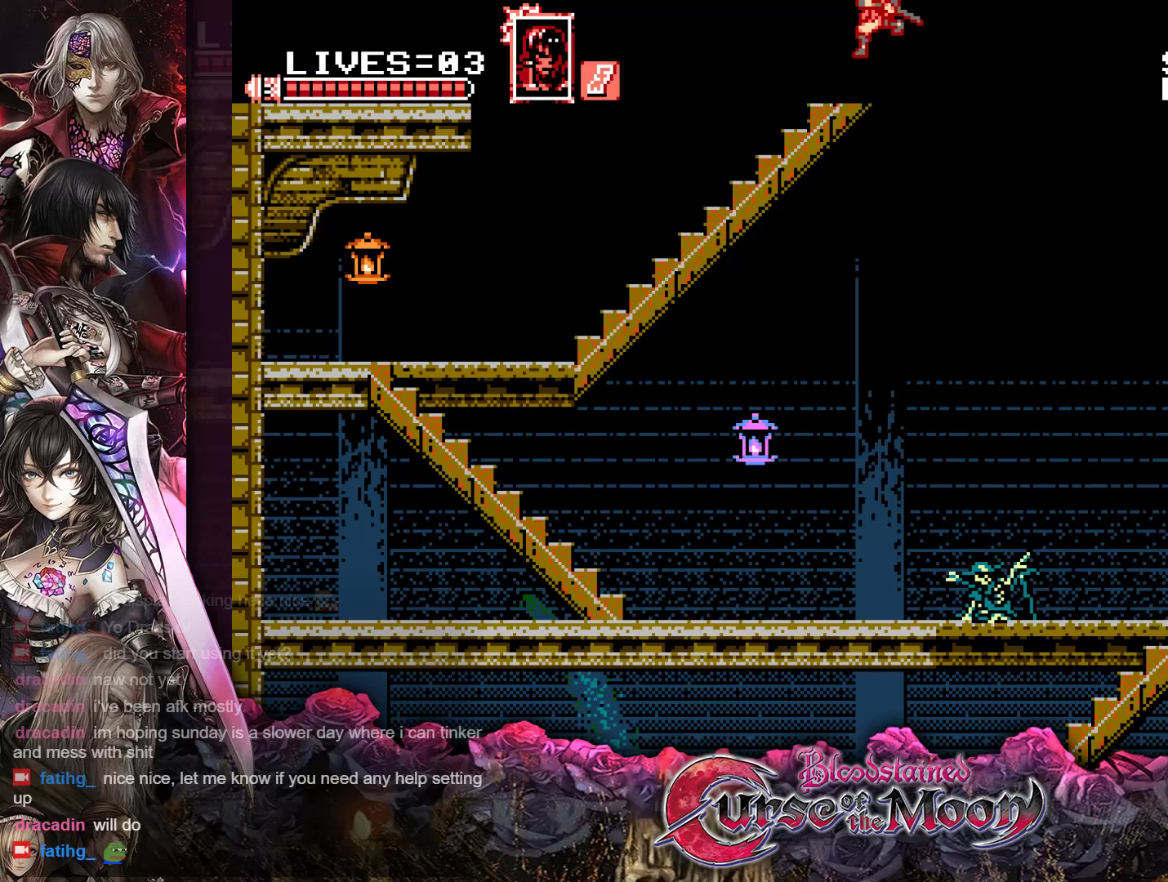
{"buttons": ["DPAD_DOWN"], "events": []}
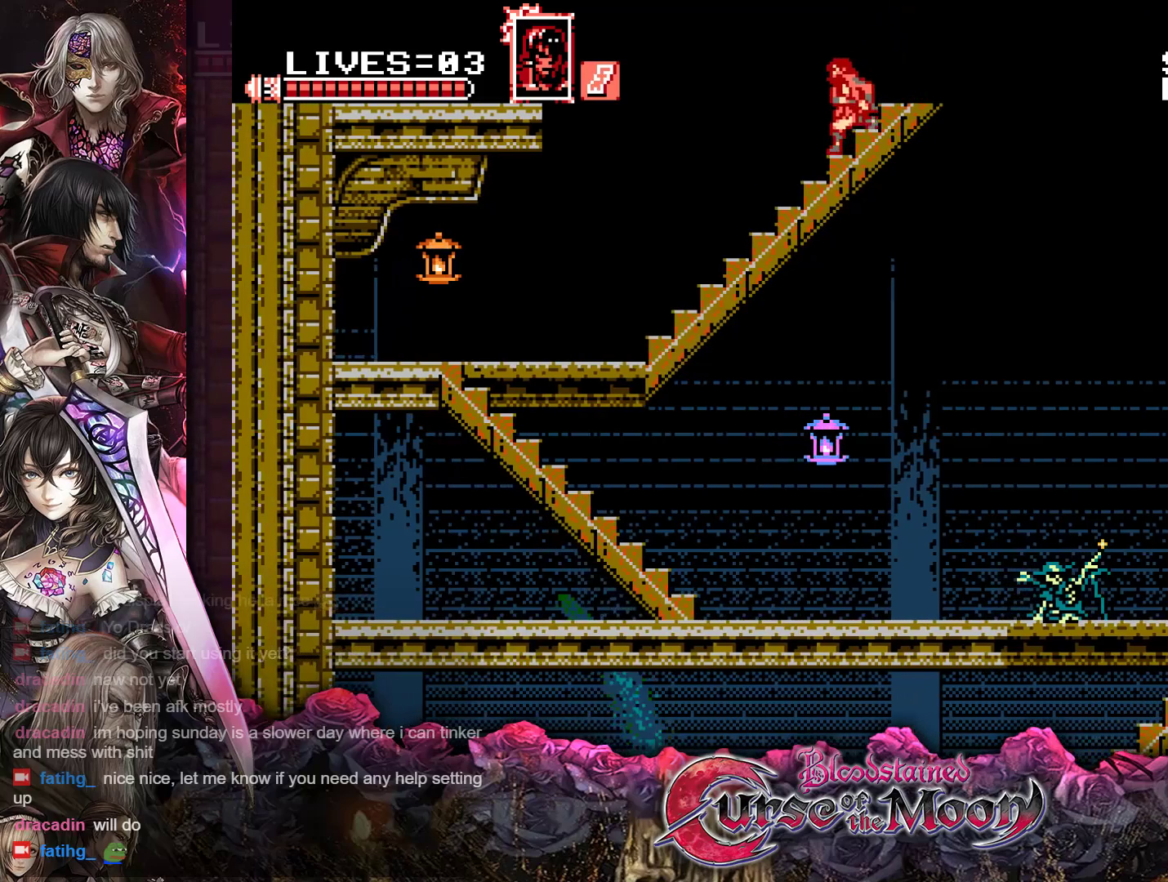
{"buttons": ["DPAD_DOWN"], "events": []}
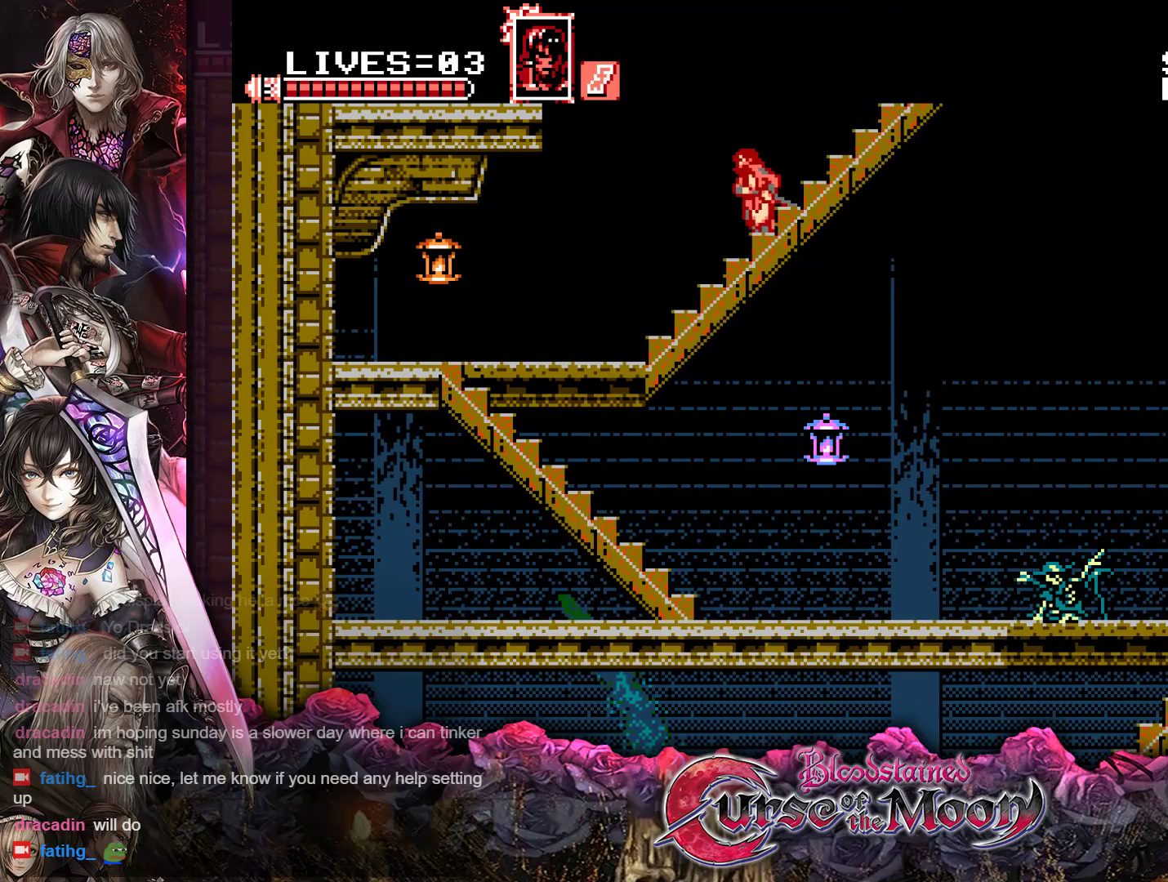
{"buttons": ["DPAD_DOWN"], "events": []}
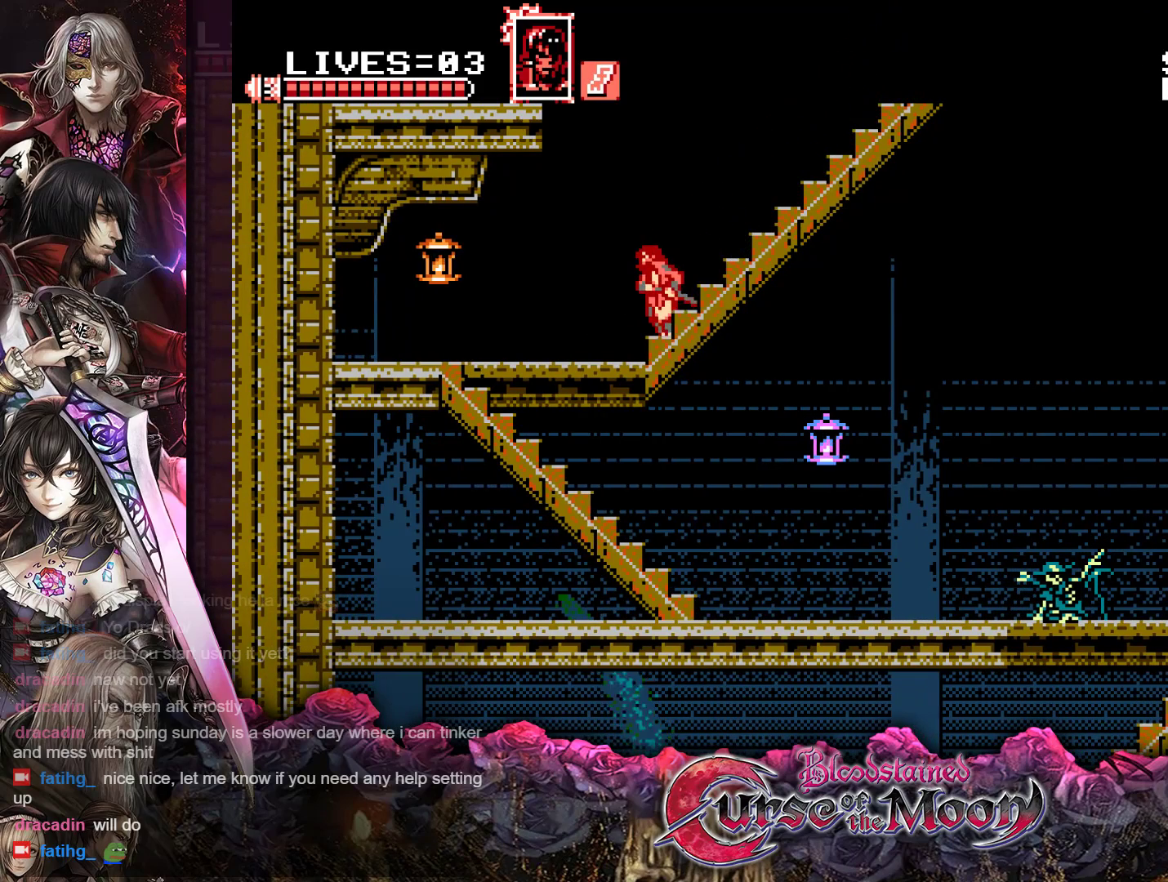
{"buttons": ["DPAD_LEFT"], "events": [[83, "DPAD_LEFT", "down"], [150, "DPAD_DOWN", "up"]]}
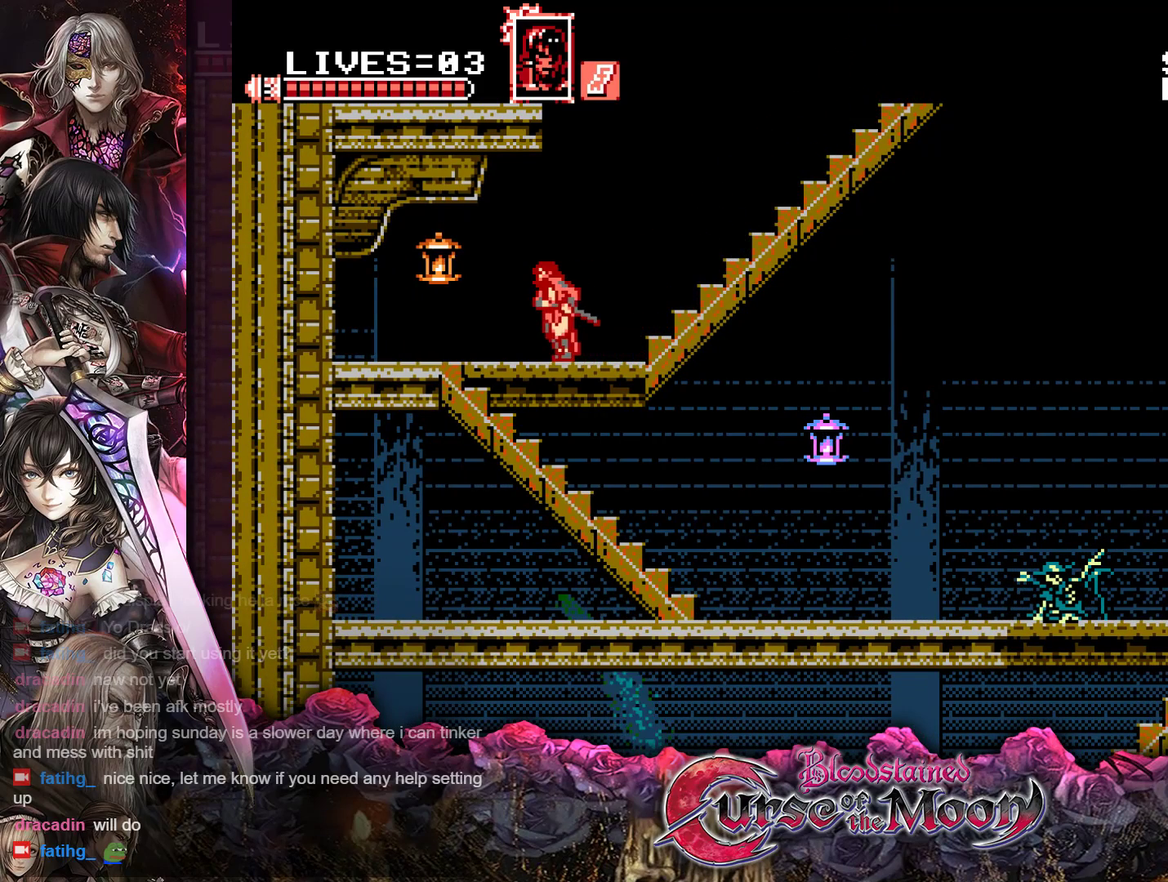
{"buttons": ["DPAD_LEFT"], "events": [[100, "Y", "down"], [233, "Y", "up"]]}
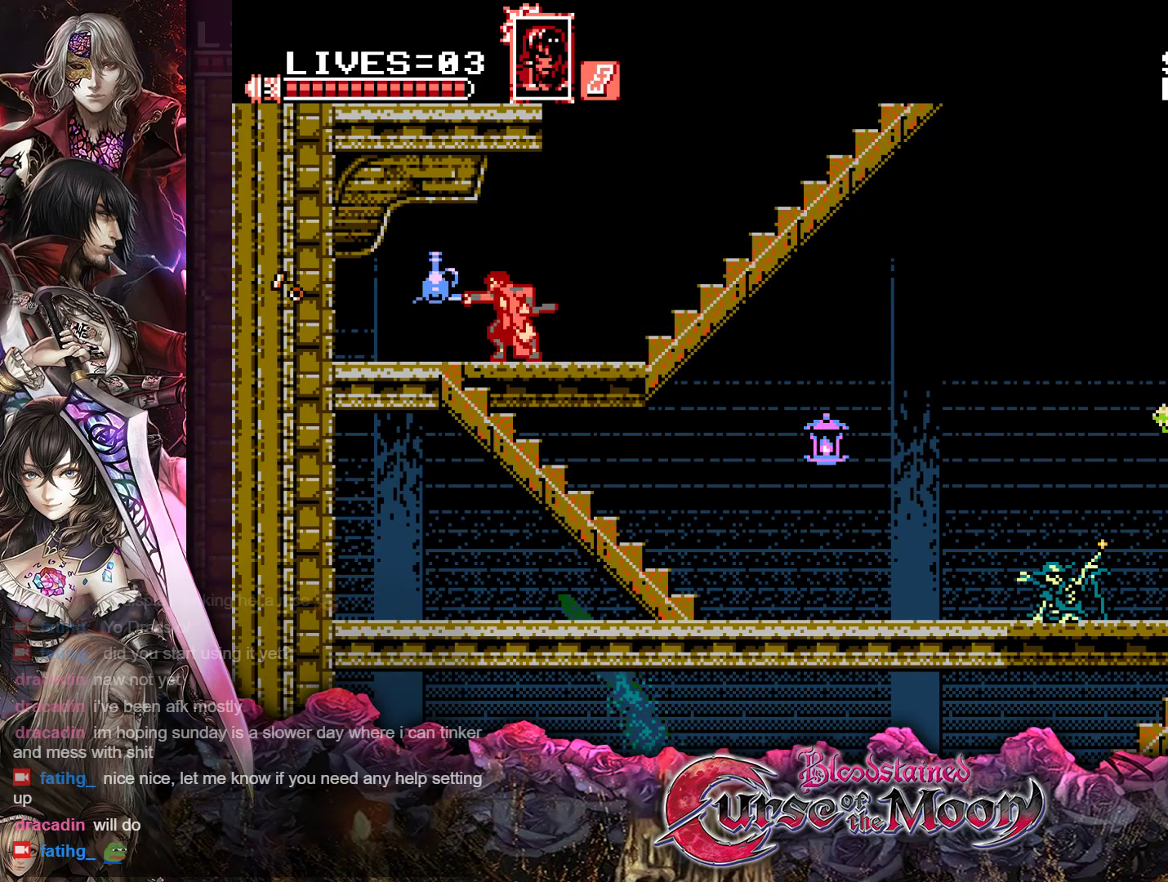
{"buttons": ["DPAD_RIGHT"], "events": [[217, "DPAD_LEFT", "up"], [283, "DPAD_RIGHT", "down"]]}
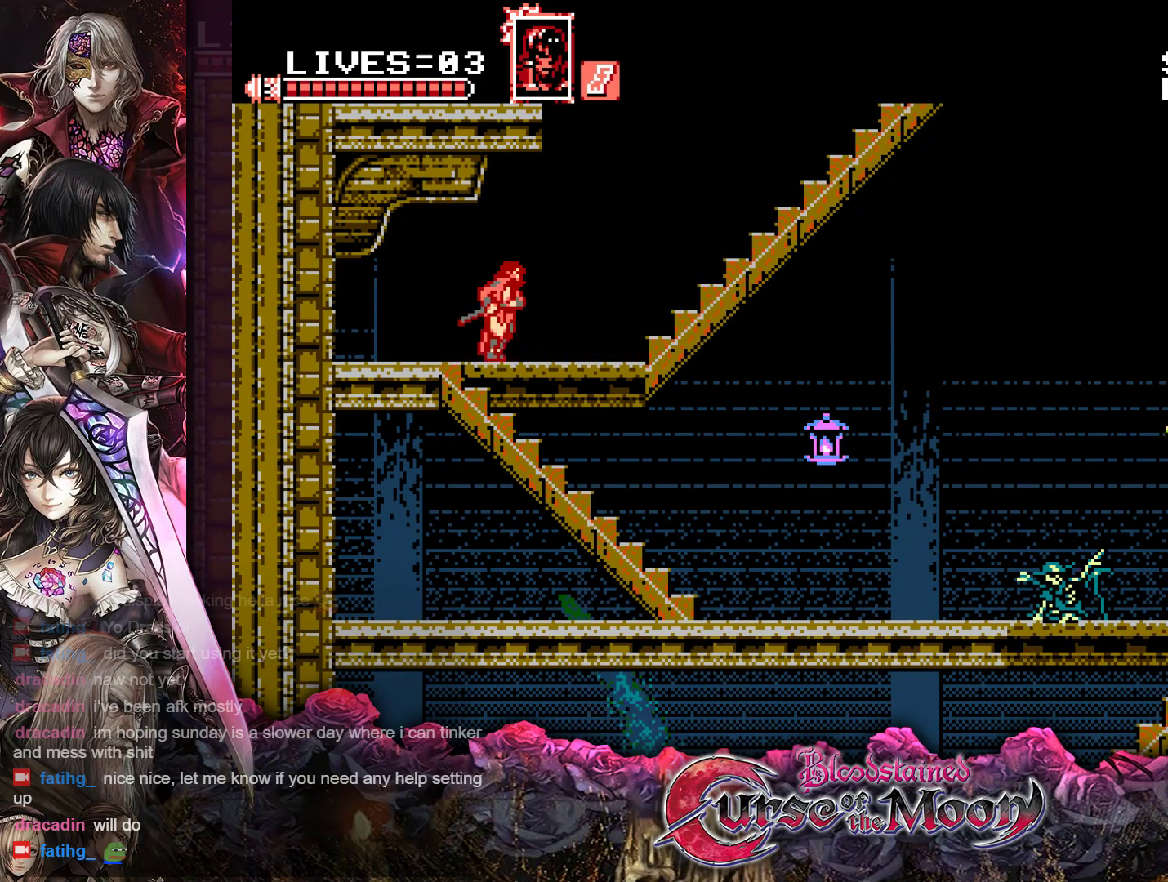
{"buttons": ["R1", "DPAD_RIGHT"], "events": [[367, "R1", "down"]]}
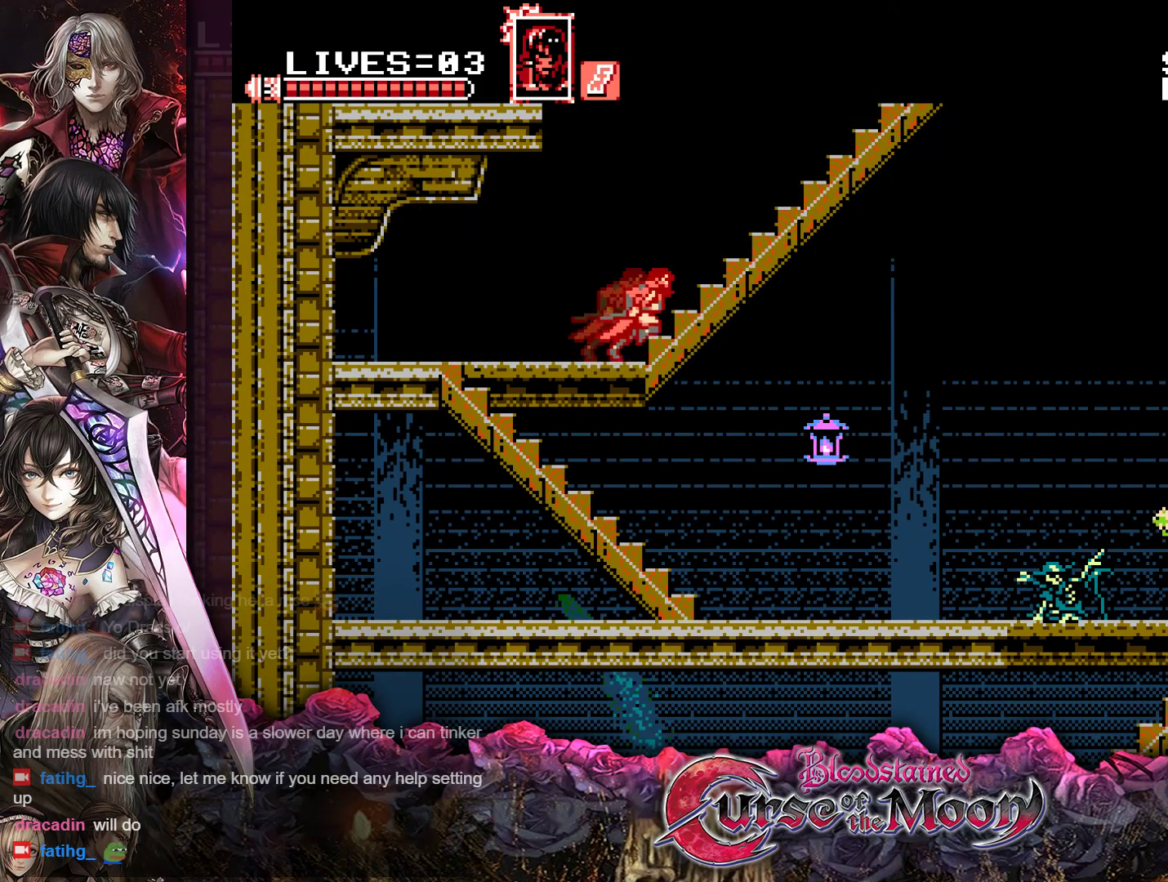
{"buttons": ["DPAD_RIGHT"], "events": [[117, "R1", "up"], [133, "Y", "down"], [267, "Y", "up"]]}
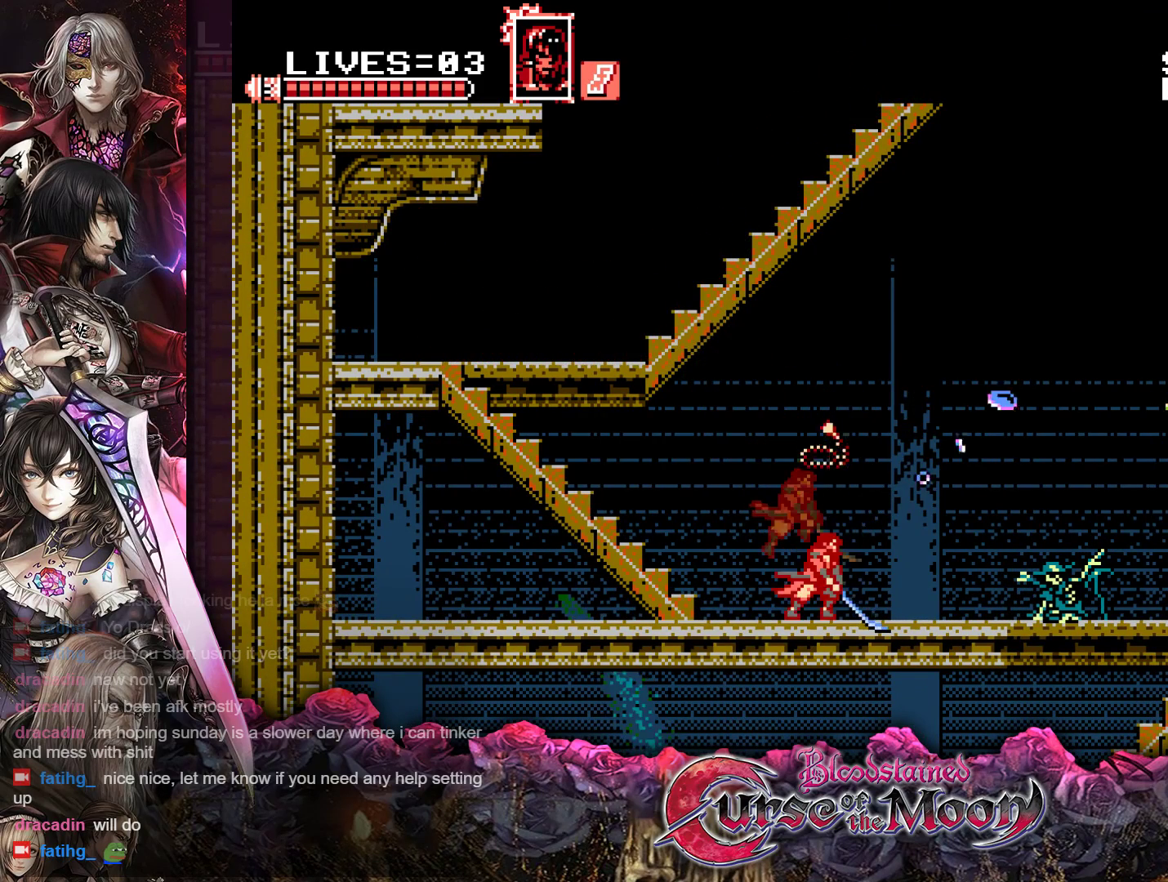
{"buttons": ["DPAD_RIGHT"], "events": [[117, "R1", "down"], [333, "R1", "up"]]}
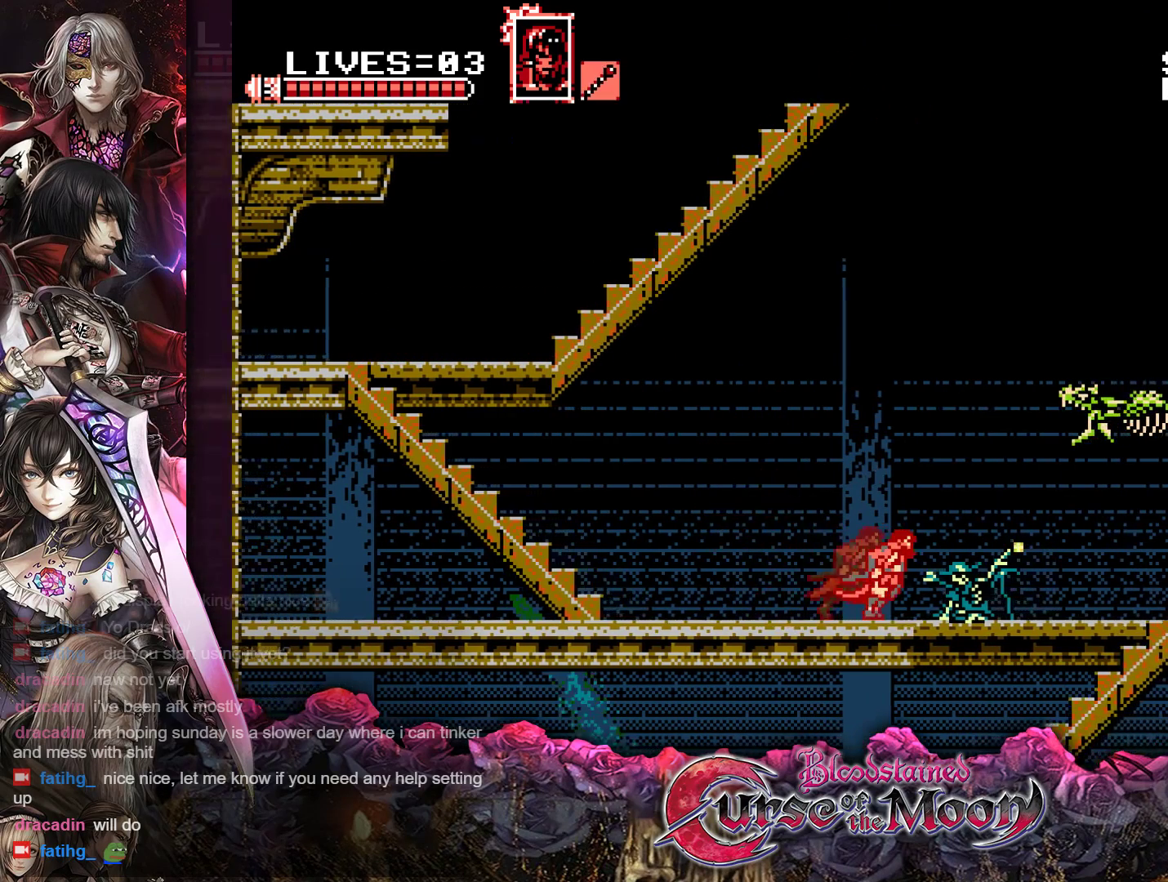
{"buttons": ["R1", "DPAD_RIGHT"], "events": [[400, "R1", "down"]]}
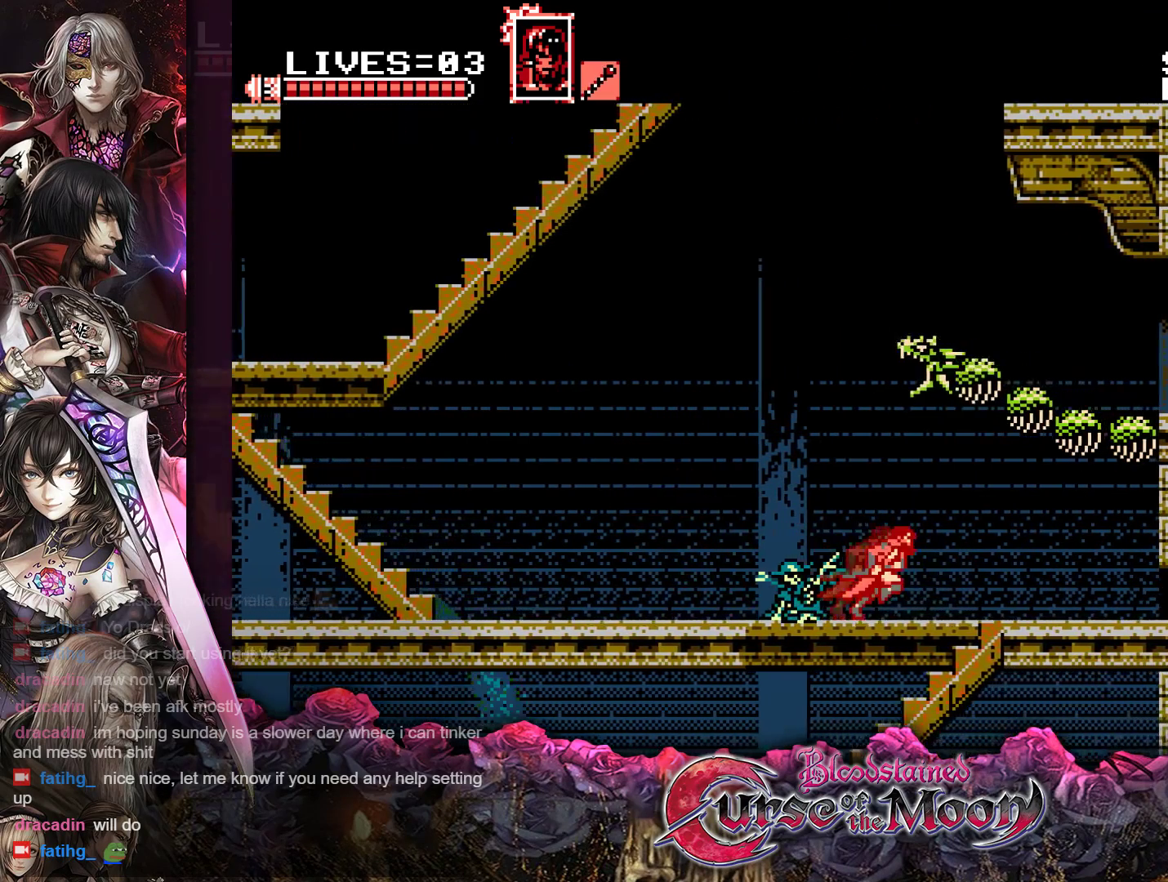
{"buttons": ["R1", "DPAD_LEFT"], "events": [[67, "R1", "up"], [167, "DPAD_RIGHT", "up"], [267, "DPAD_LEFT", "down"], [400, "R1", "down"]]}
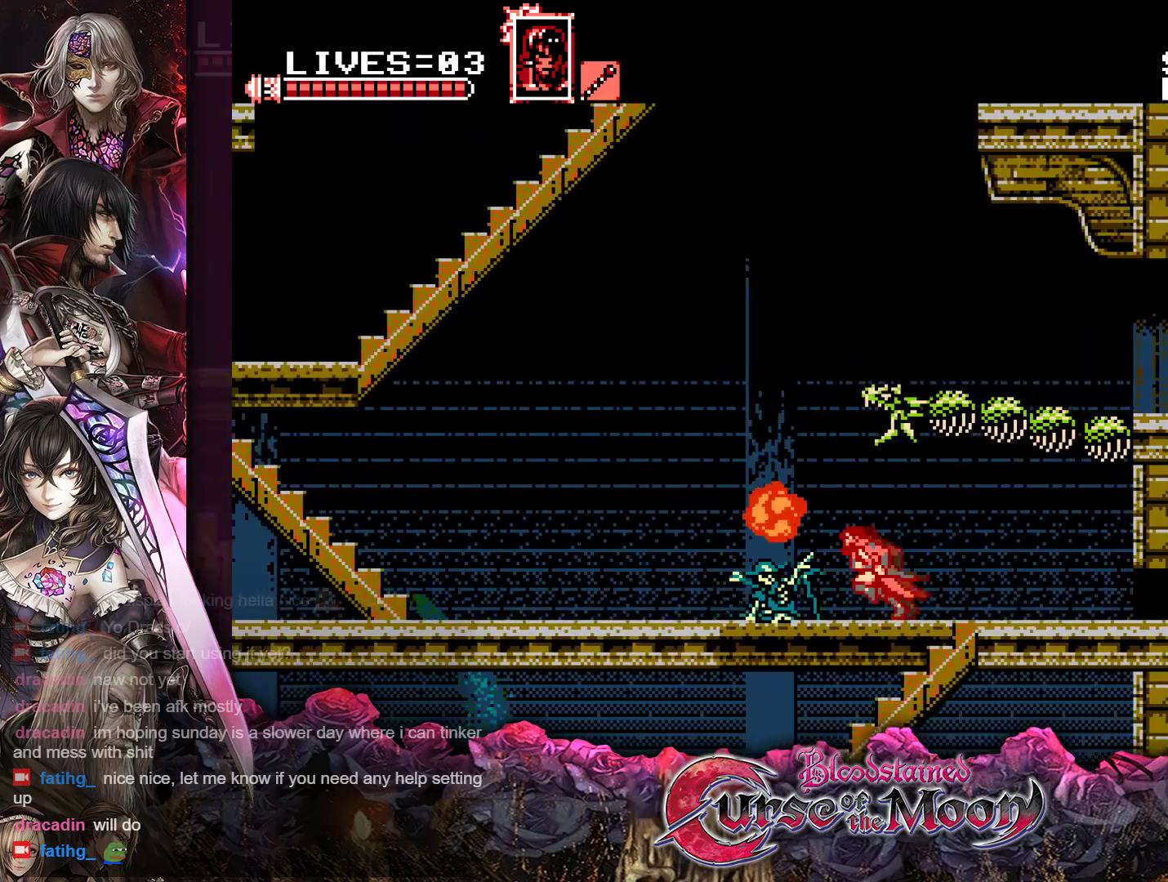
{"buttons": ["DPAD_LEFT"], "events": [[67, "R1", "up"], [283, "DPAD_LEFT", "up"], [433, "DPAD_LEFT", "down"]]}
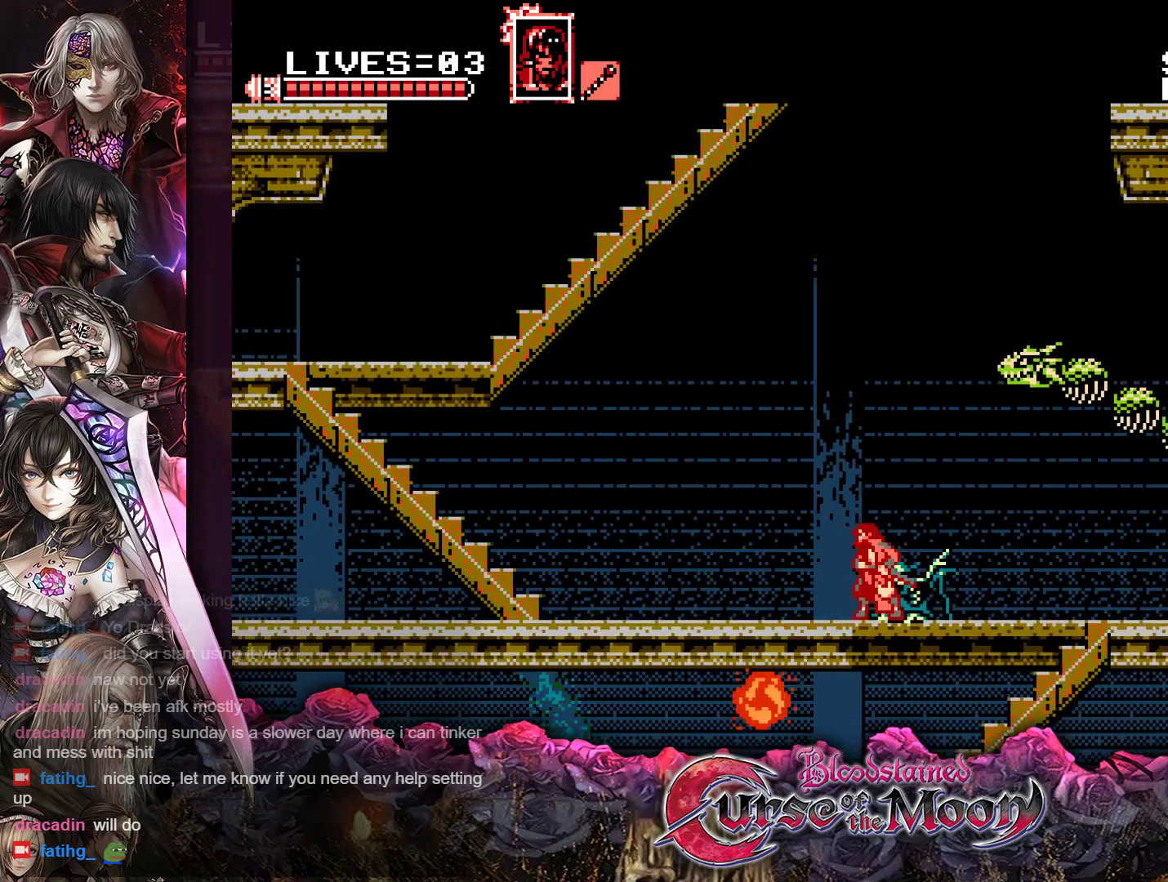
{"buttons": ["A"], "events": [[67, "DPAD_LEFT", "up"], [150, "DPAD_RIGHT", "down"], [233, "A", "down"], [250, "DPAD_RIGHT", "up"], [350, "A", "up"], [450, "A", "down"]]}